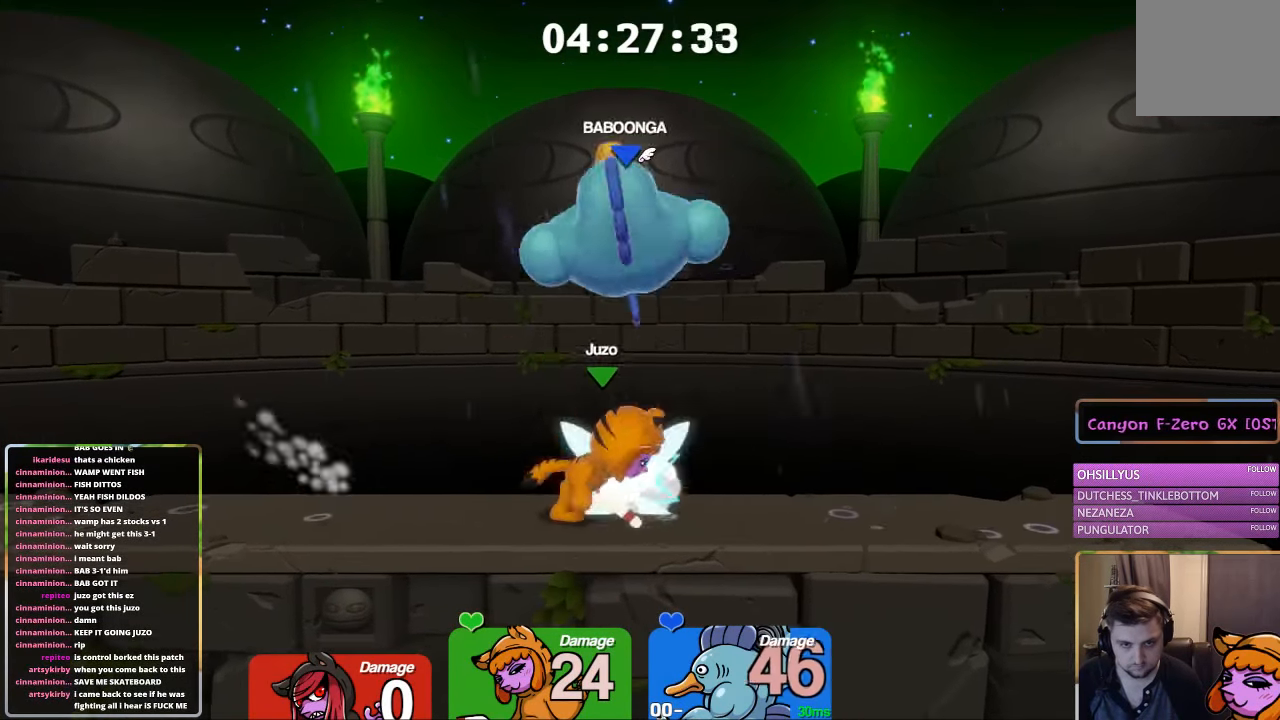
Gameplay with a controller (Xbox layout); each line is a JSON object with the inputs held at the frame after it. "events" lists button and stick changes between this image and that frame as [ms after this image, input, new state], when the widget could be followed in between.
{"buttons": [], "left_stick": "right", "right_stick": "center", "events": [[67, "A", "down"], [217, "B", "down"], [267, "left_stick", "right"], [467, "A", "up"], [467, "B", "up"]]}
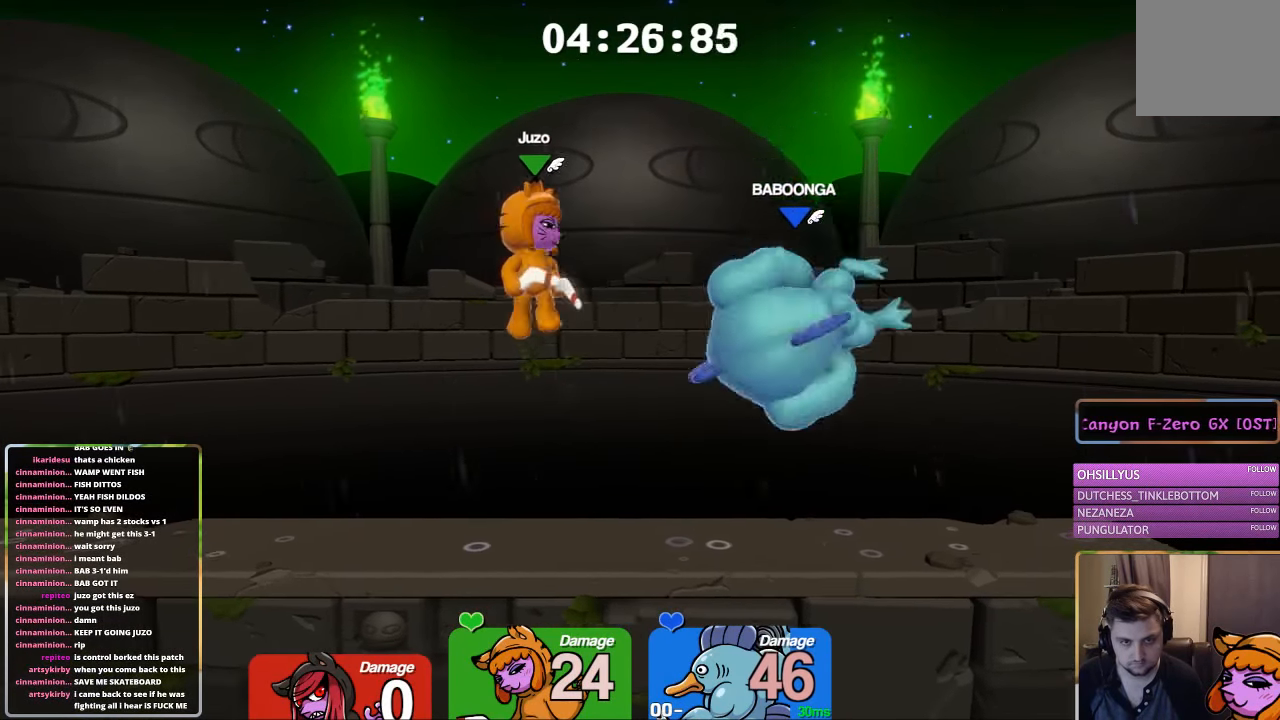
{"buttons": ["B"], "left_stick": "center", "right_stick": "center", "events": [[167, "L1", "down"], [167, "left_stick", "left"], [383, "L1", "up"], [433, "B", "down"], [433, "left_stick", "center"]]}
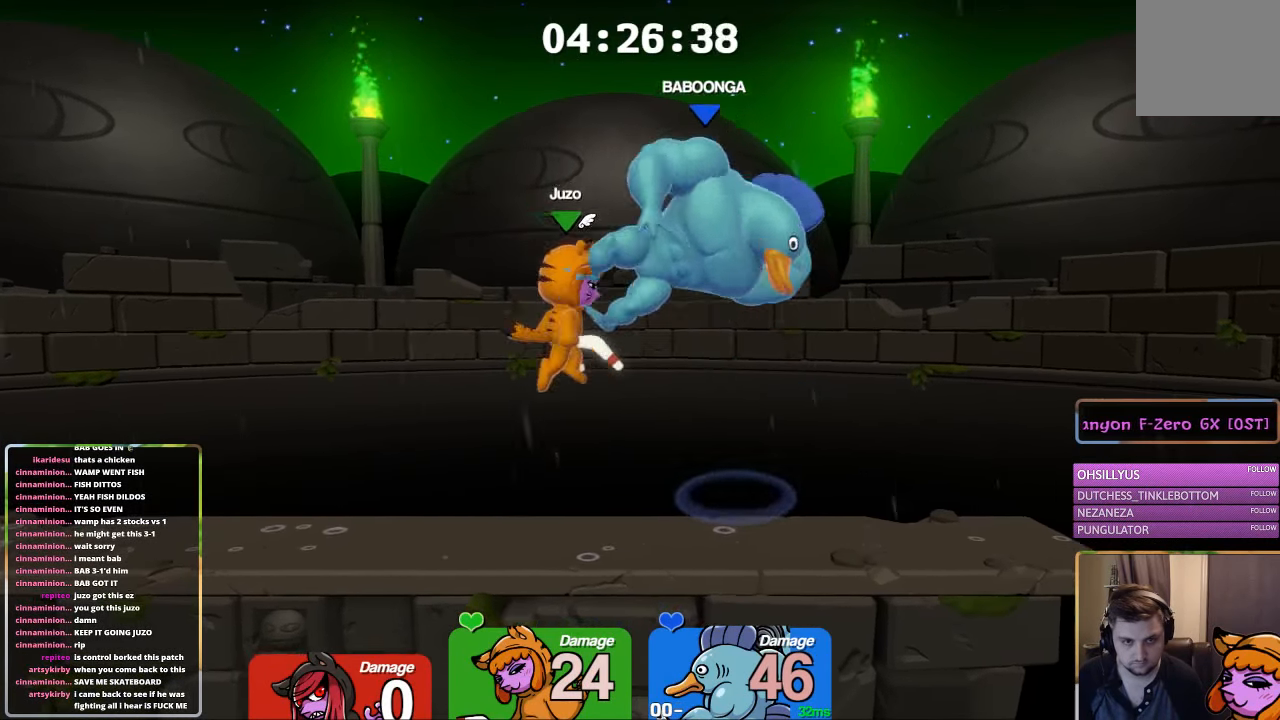
{"buttons": ["L1"], "left_stick": "right", "right_stick": "center", "events": [[33, "B", "up"], [134, "L1", "down"], [134, "left_stick", "down"], [284, "left_stick", "center"], [384, "left_stick", "right"]]}
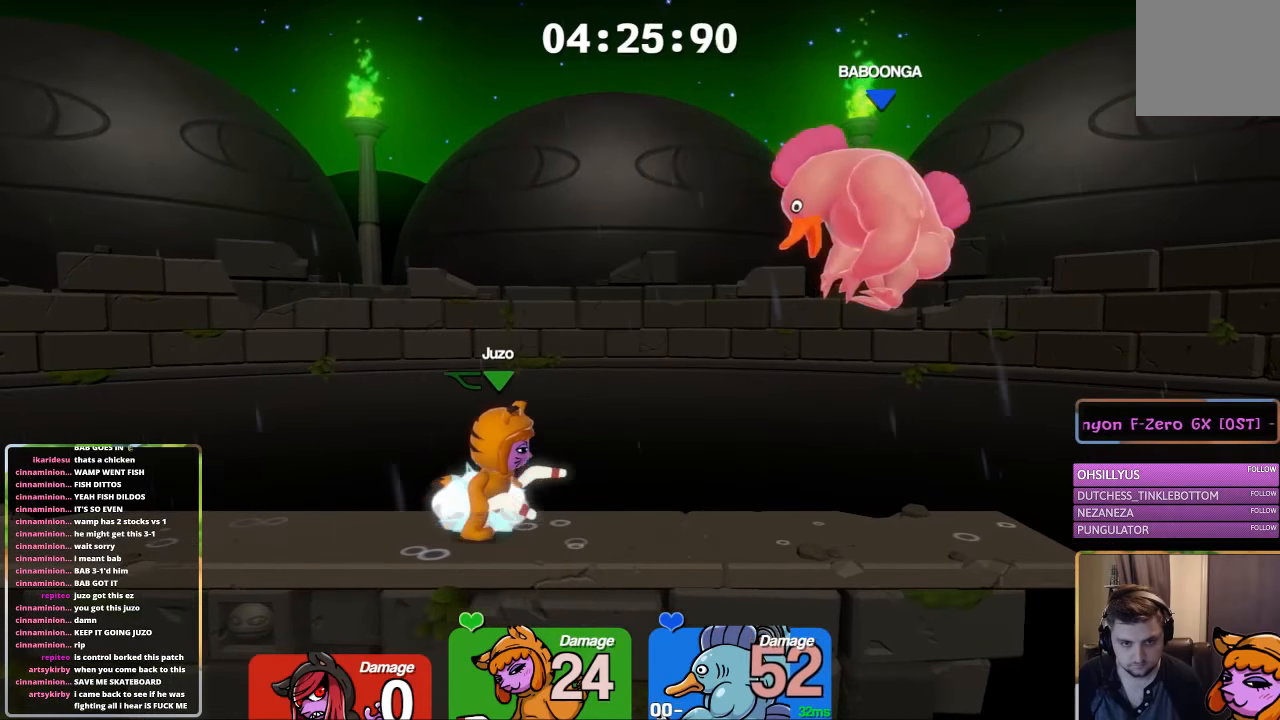
{"buttons": ["B", "L1"], "left_stick": "left", "right_stick": "center", "events": [[84, "A", "down"], [184, "B", "down"], [350, "left_stick", "left"], [500, "A", "up"]]}
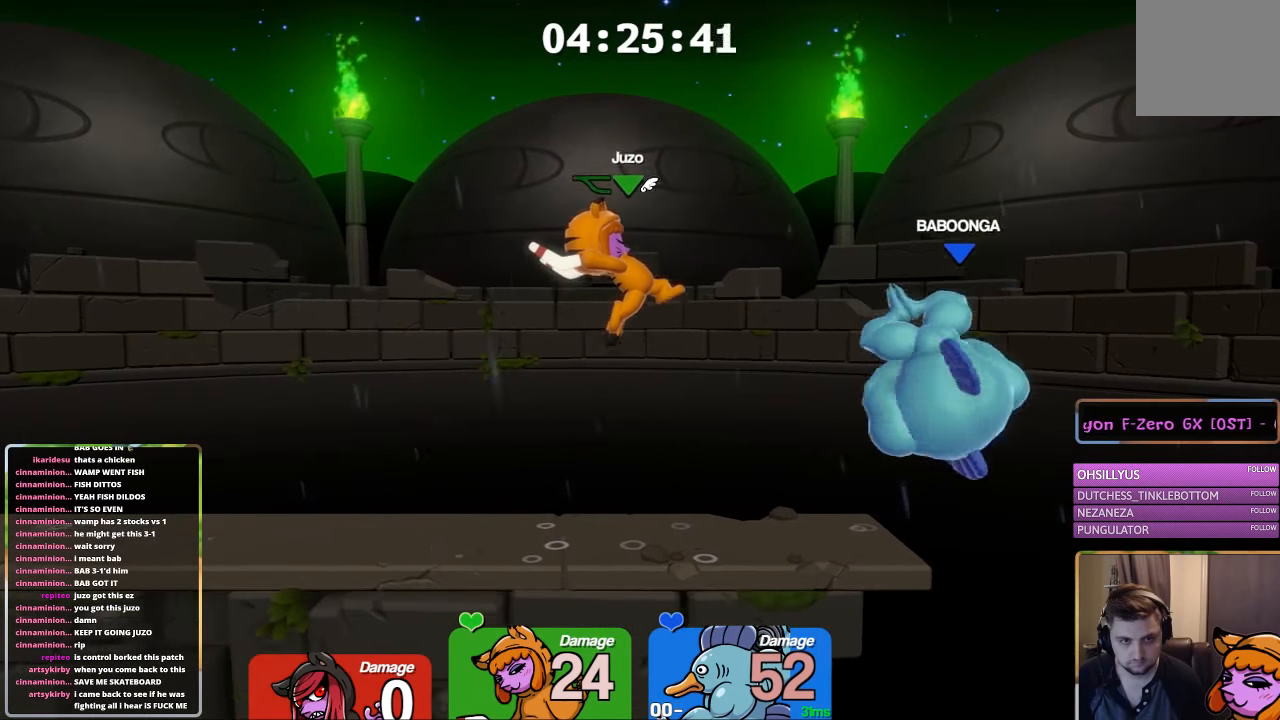
{"buttons": ["B", "L1"], "left_stick": "up-left", "right_stick": "center", "events": [[200, "left_stick", "right"], [500, "left_stick", "up-left"]]}
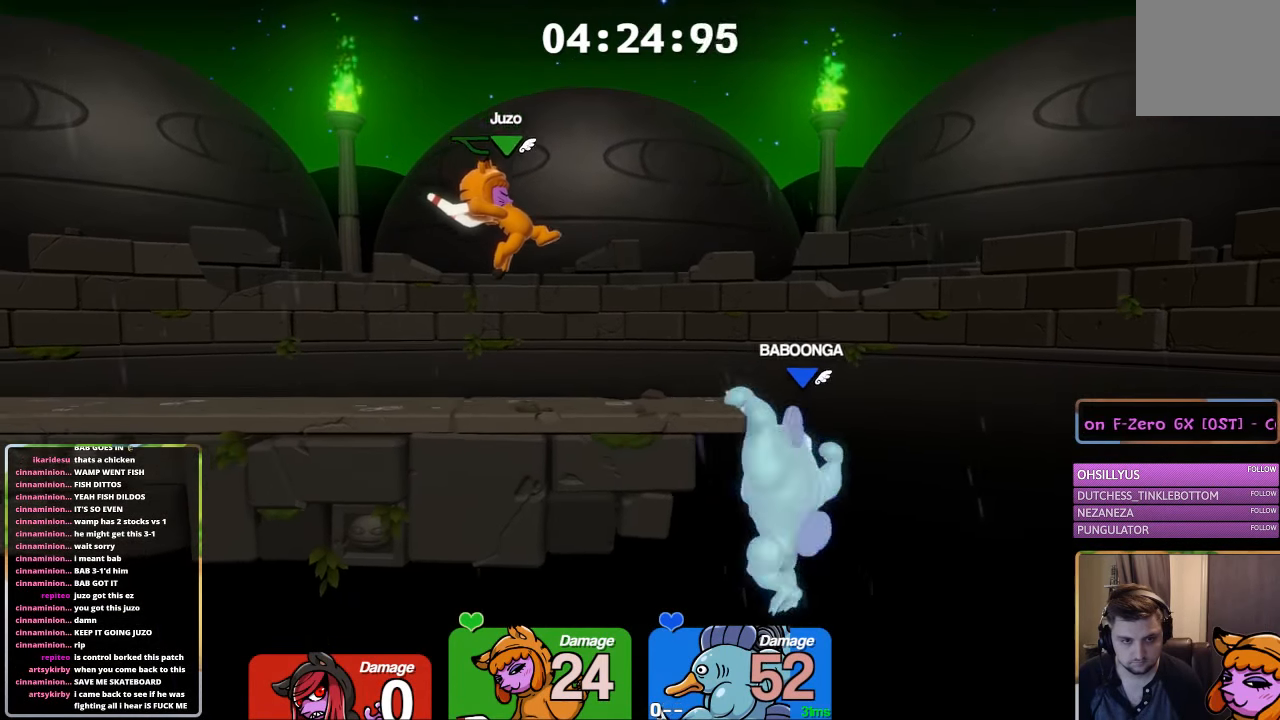
{"buttons": ["L1"], "left_stick": "up-left", "right_stick": "center", "events": [[250, "left_stick", "center"], [300, "B", "up"], [300, "left_stick", "up-left"]]}
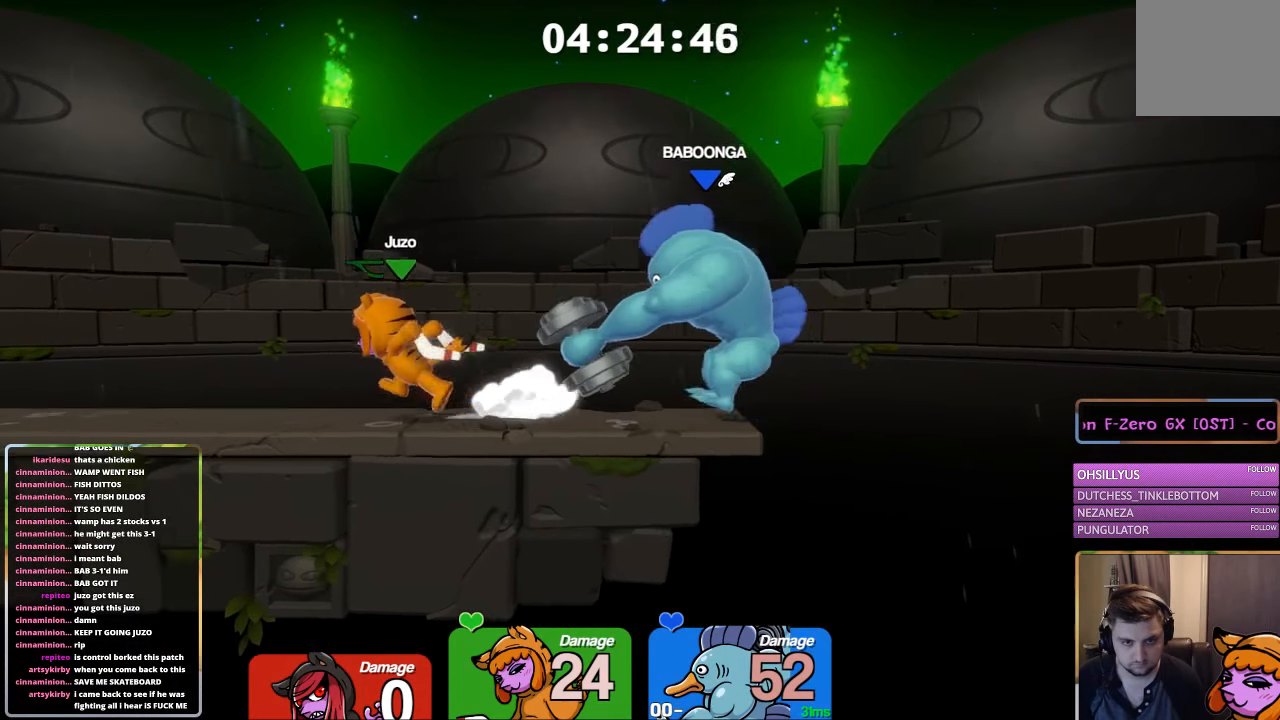
{"buttons": ["B"], "left_stick": "center", "right_stick": "center", "events": [[134, "left_stick", "center"], [217, "B", "down"], [217, "left_stick", "right"], [267, "B", "up"], [367, "B", "down"], [417, "B", "up"], [417, "left_stick", "center"], [467, "B", "down"], [467, "L1", "up"]]}
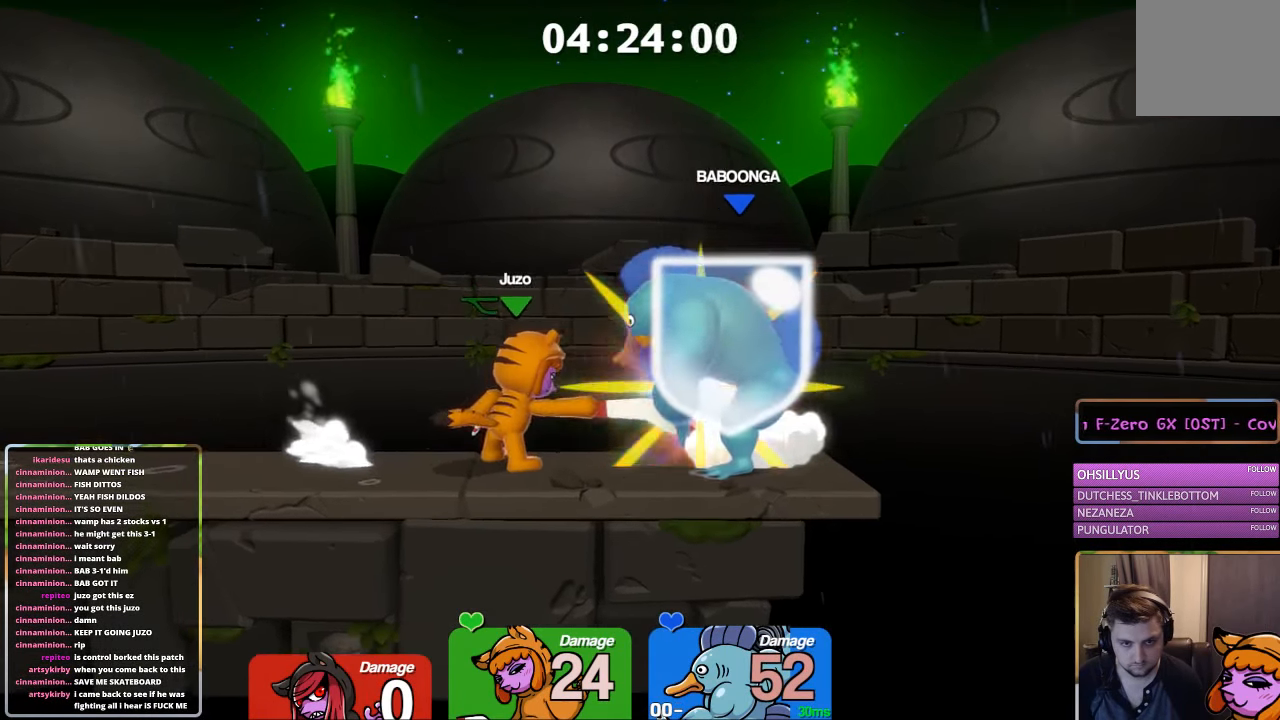
{"buttons": ["A", "B"], "left_stick": "left", "right_stick": "center", "events": [[117, "B", "up"], [317, "A", "down"], [417, "B", "down"], [467, "left_stick", "left"]]}
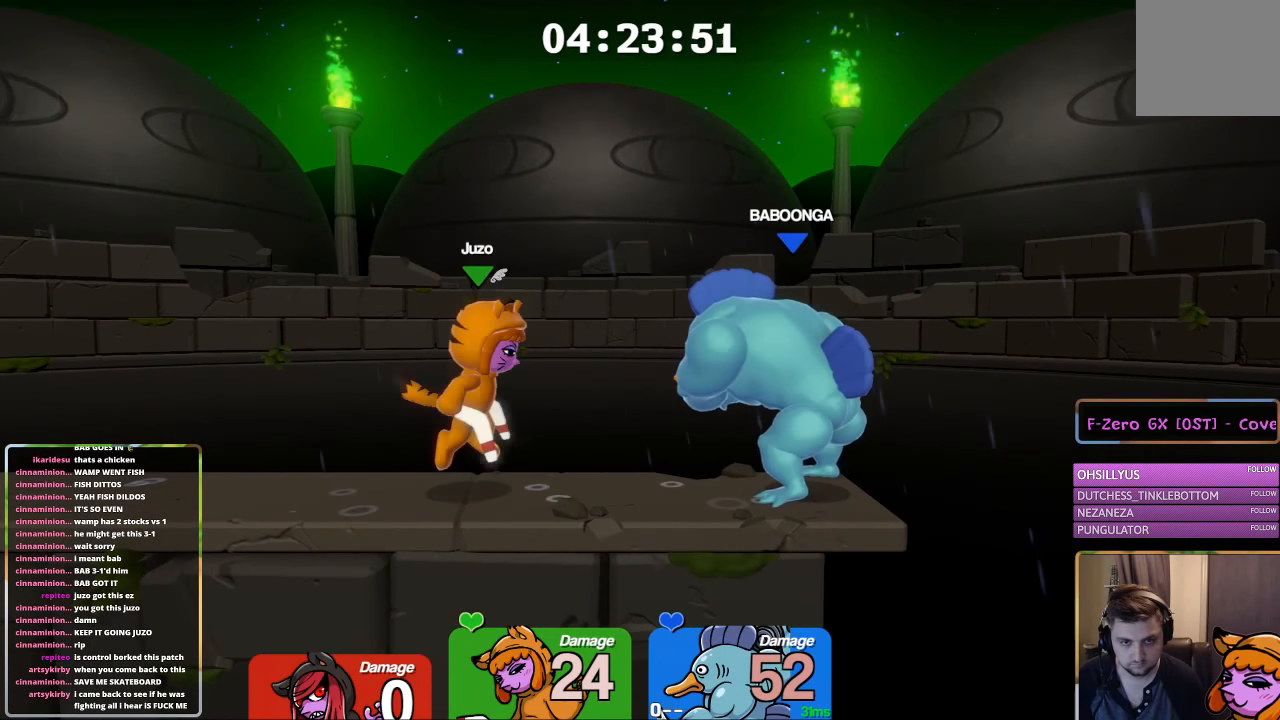
{"buttons": [], "left_stick": "down", "right_stick": "center", "events": [[17, "L1", "down"], [84, "A", "up"], [284, "B", "up"], [284, "left_stick", "right"], [417, "left_stick", "left"], [500, "L1", "up"], [500, "left_stick", "down"]]}
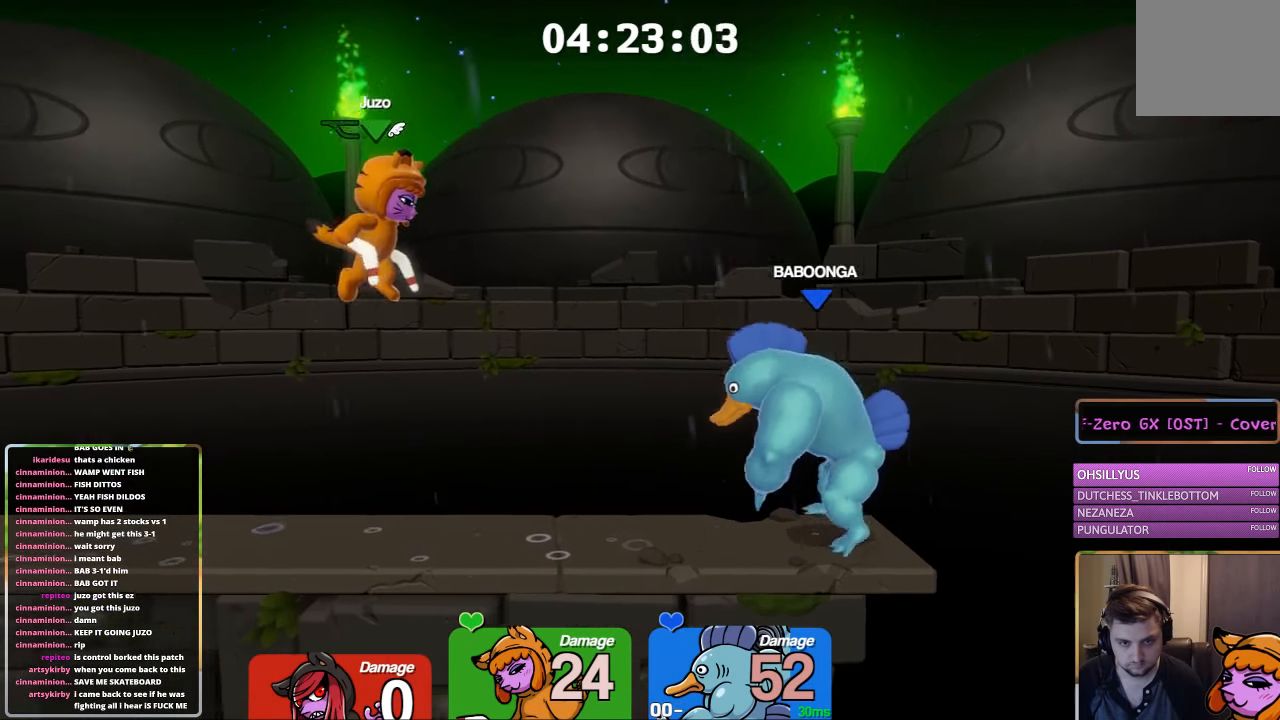
{"buttons": [], "left_stick": "center", "right_stick": "center", "events": [[50, "left_stick", "center"], [84, "X", "down"], [184, "X", "up"]]}
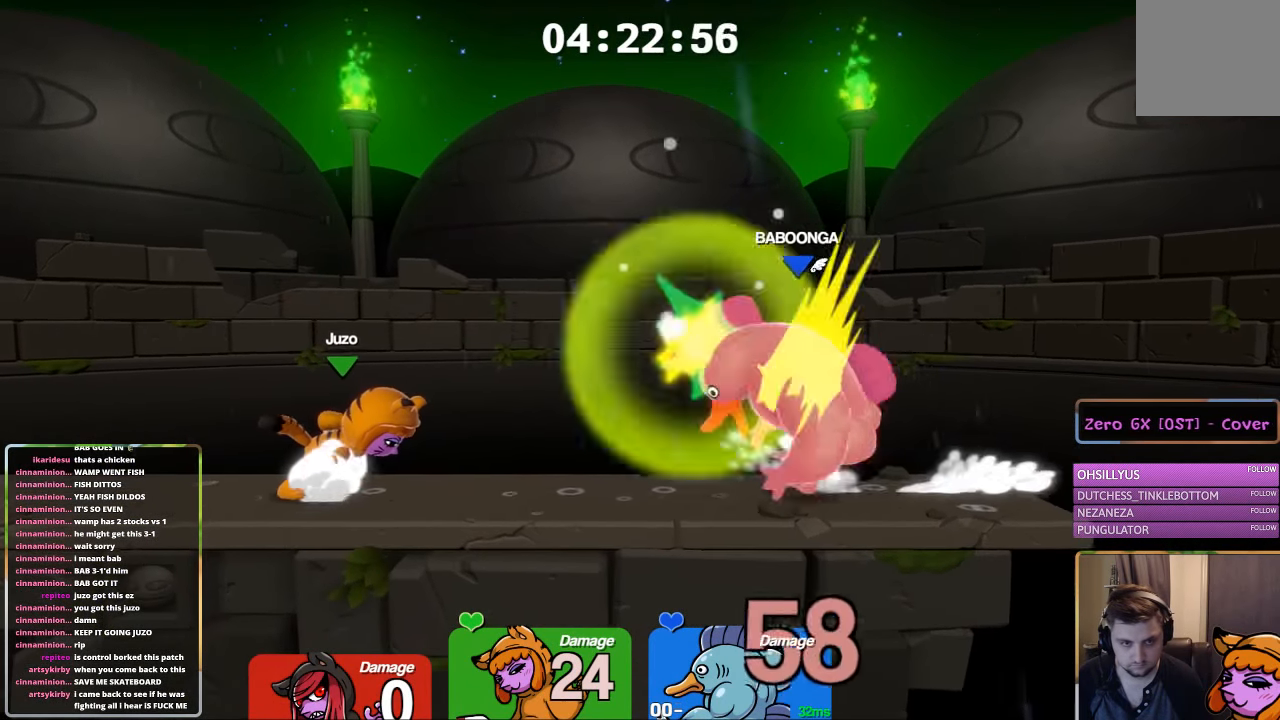
{"buttons": ["L1"], "left_stick": "right", "right_stick": "center", "events": [[334, "L1", "down"], [334, "left_stick", "right"]]}
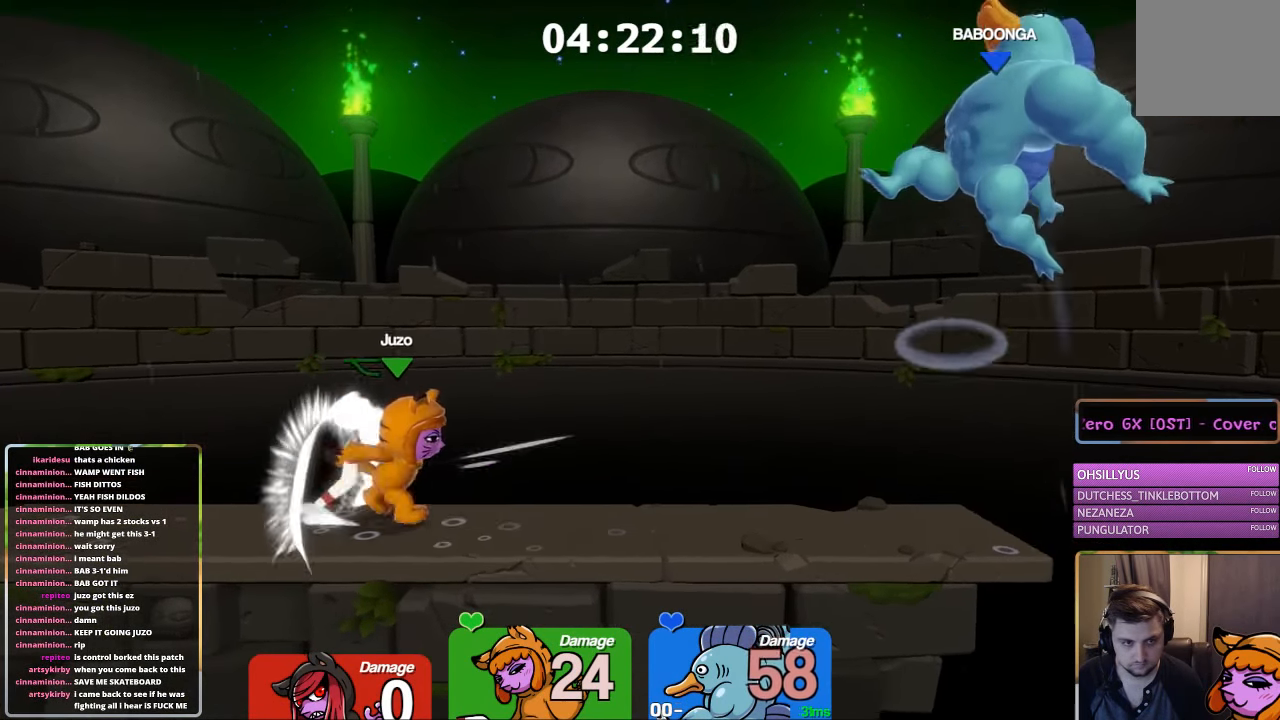
{"buttons": ["L1"], "left_stick": "up-left", "right_stick": "center", "events": [[200, "left_stick", "up-left"]]}
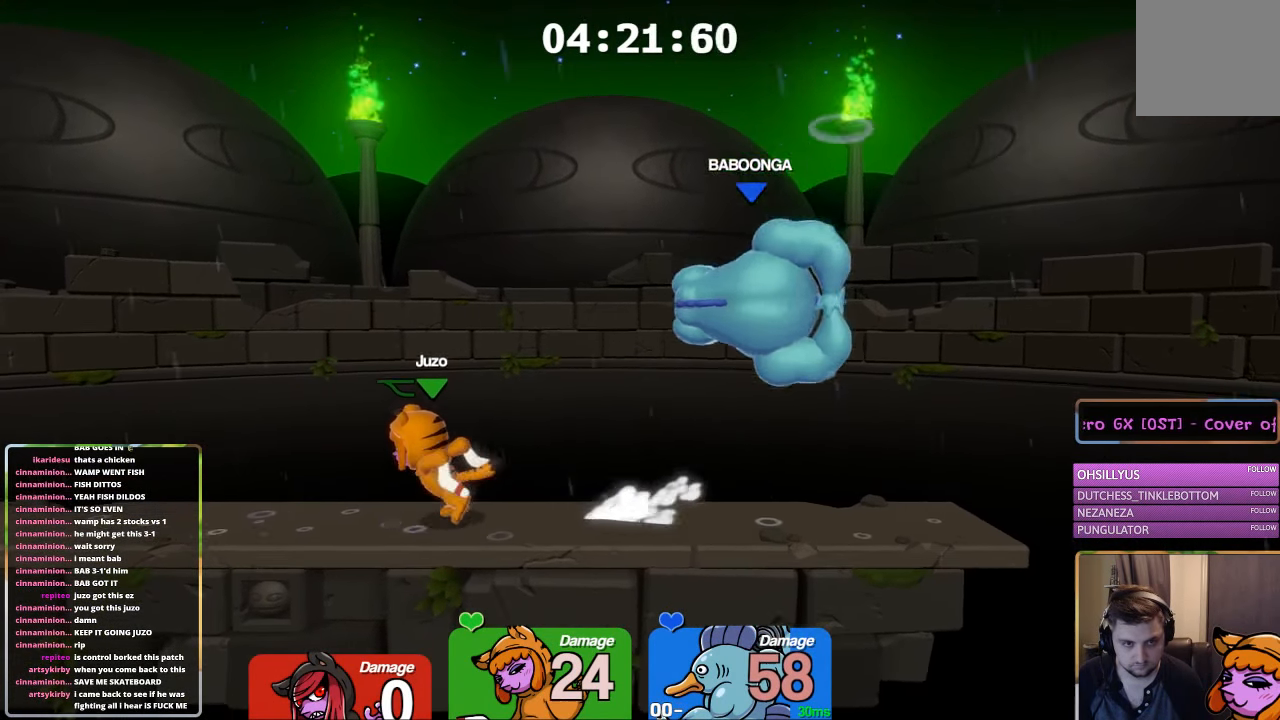
{"buttons": [], "left_stick": "center", "right_stick": "center", "events": [[50, "left_stick", "right"], [100, "right_stick", "down"], [216, "L1", "up"], [216, "left_stick", "center"], [216, "right_stick", "center"]]}
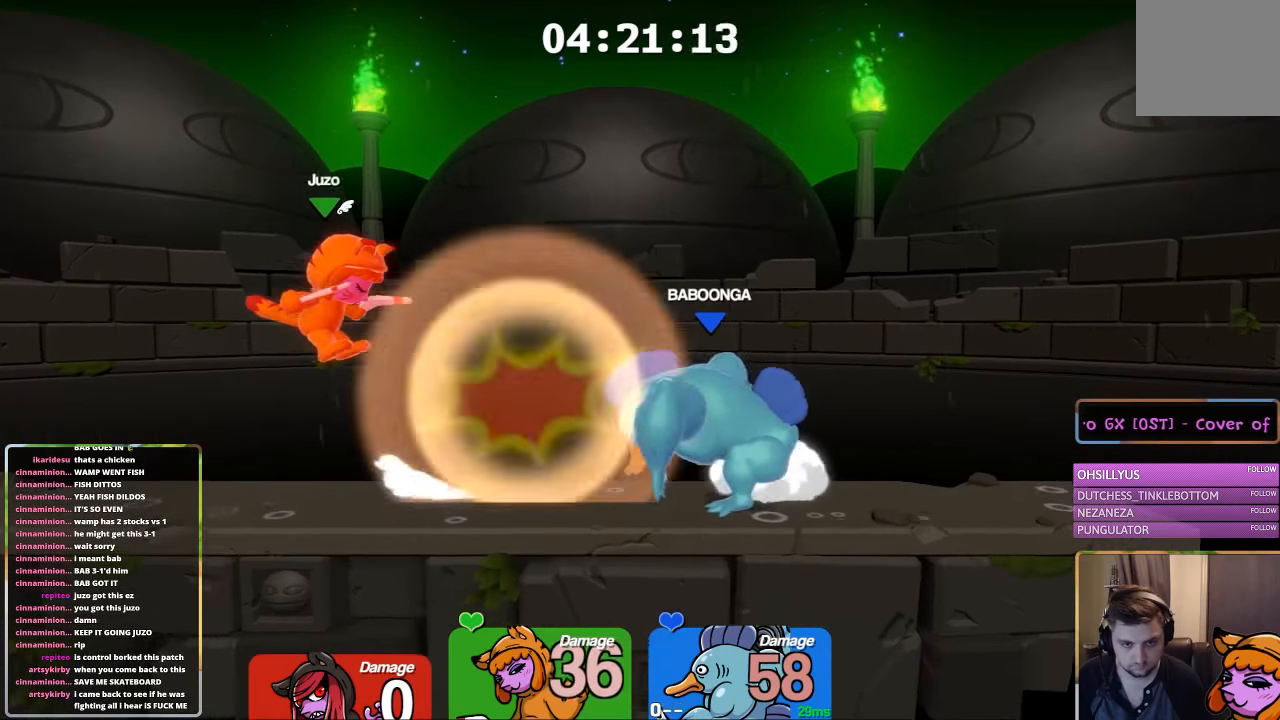
{"buttons": [], "left_stick": "center", "right_stick": "center", "events": []}
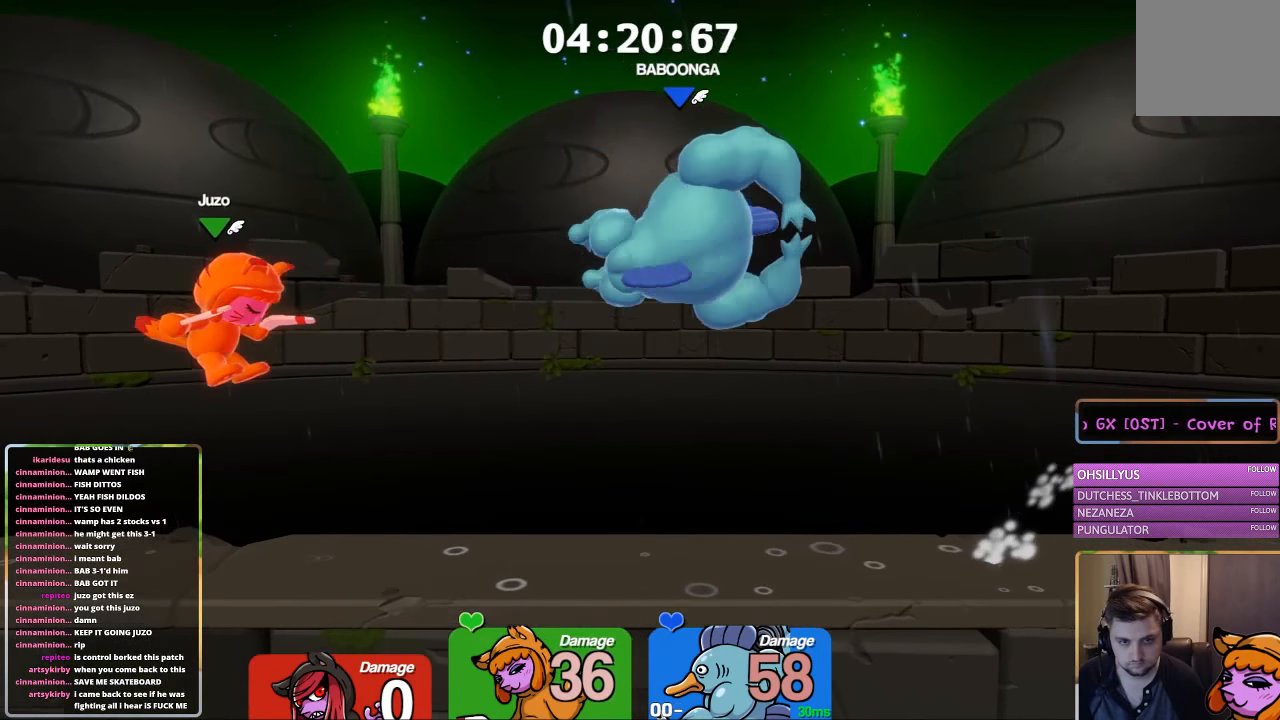
{"buttons": ["L1"], "left_stick": "right", "right_stick": "center", "events": [[16, "A", "down"], [66, "L1", "down"], [66, "left_stick", "left"], [116, "A", "up"], [166, "A", "down"], [233, "A", "up"], [283, "A", "down"], [316, "left_stick", "right"], [366, "A", "up"]]}
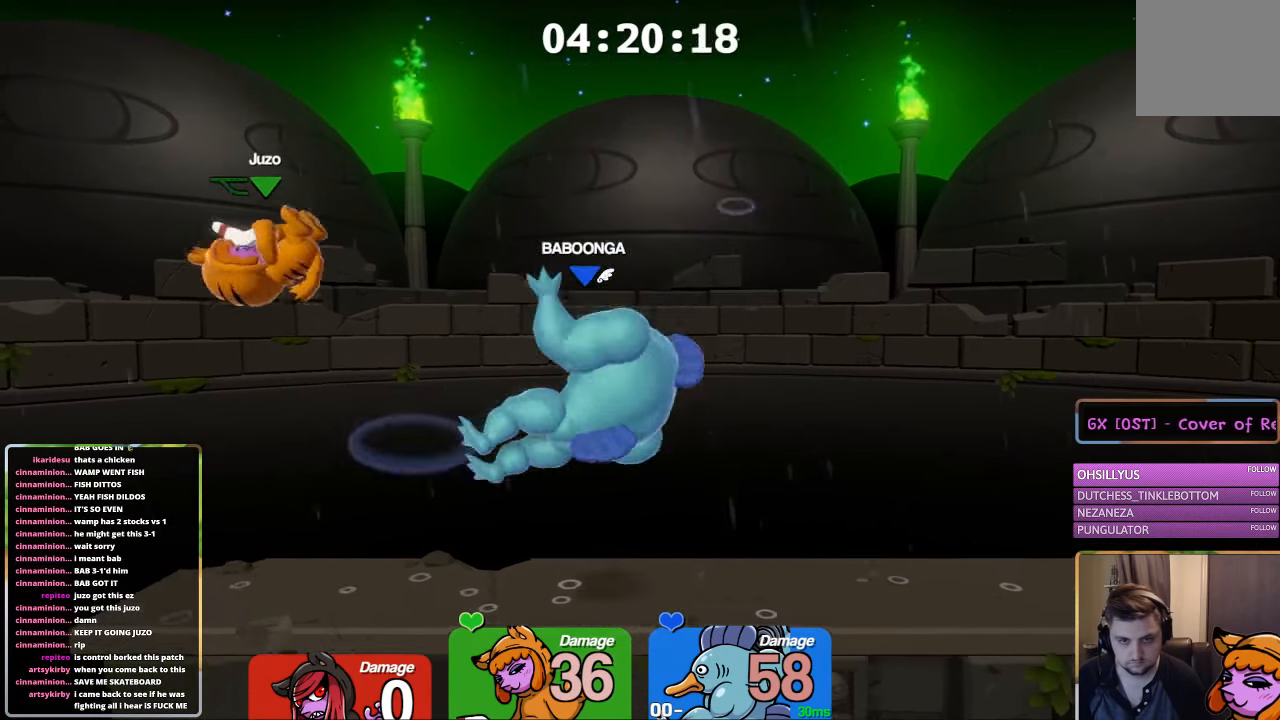
{"buttons": [], "left_stick": "right", "right_stick": "center", "events": [[133, "right_stick", "right"], [333, "right_stick", "center"], [383, "L1", "up"]]}
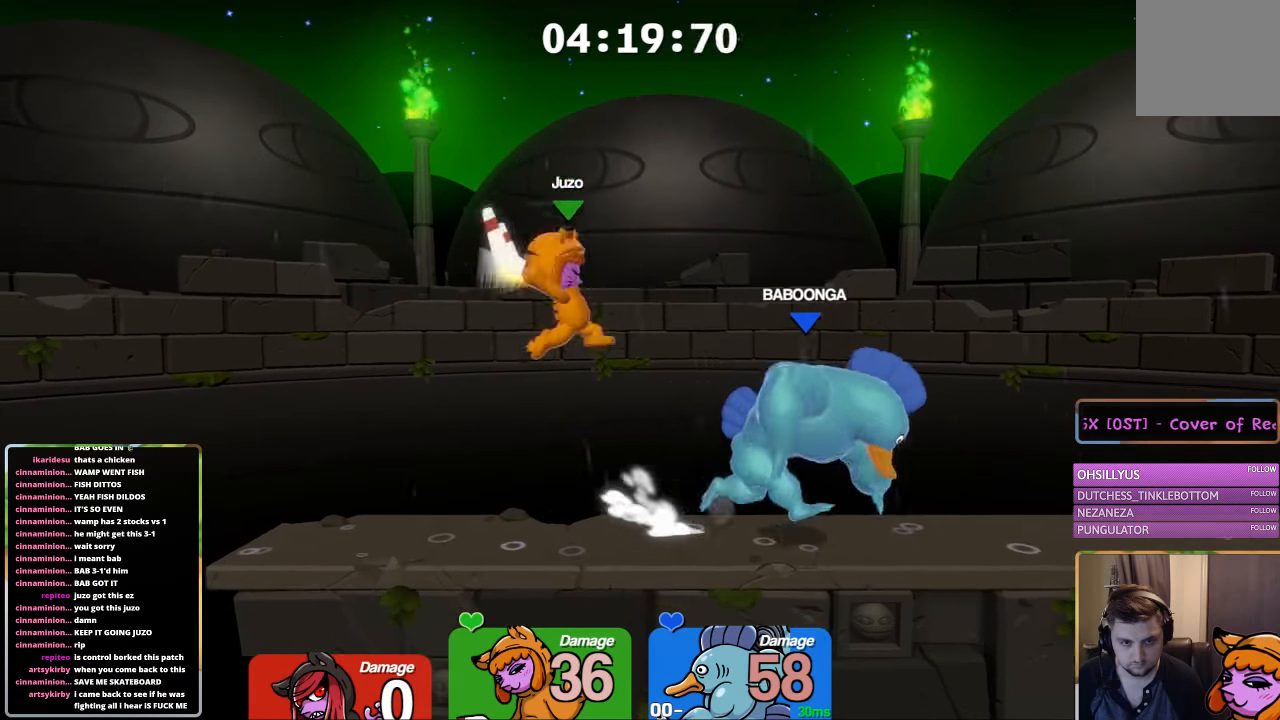
{"buttons": ["L2"], "left_stick": "down", "right_stick": "center", "events": [[83, "L2", "down"], [250, "left_stick", "center"], [333, "left_stick", "down"]]}
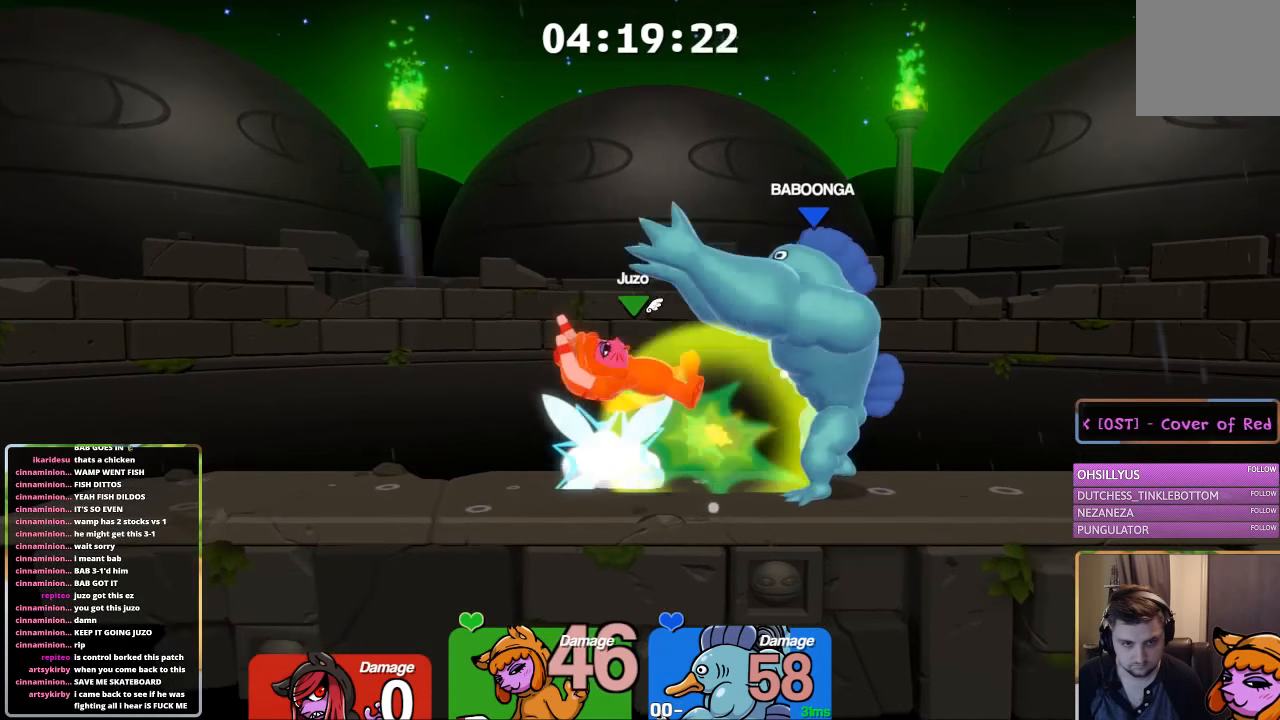
{"buttons": ["L1"], "left_stick": "left", "right_stick": "center", "events": [[66, "L2", "up"], [100, "A", "down"], [100, "left_stick", "center"], [150, "A", "up"], [150, "L1", "down"], [150, "left_stick", "left"], [200, "L3", "down"], [400, "L3", "up"]]}
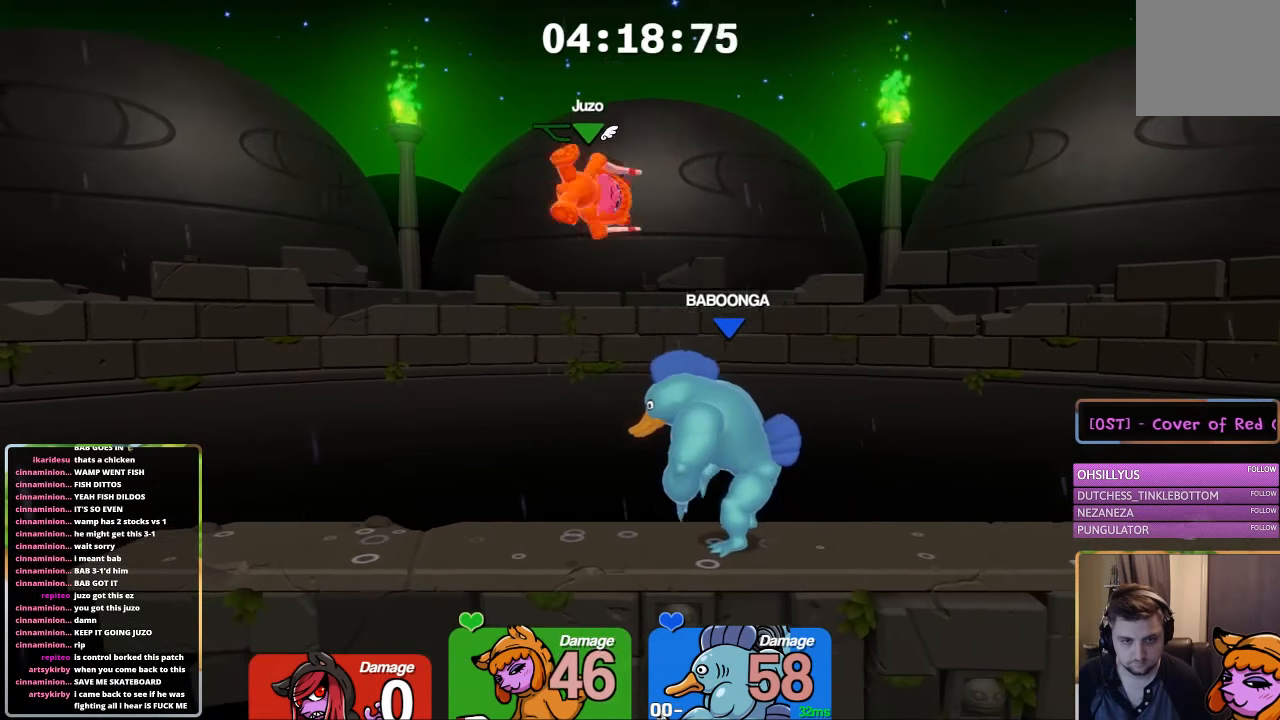
{"buttons": ["X", "L1"], "left_stick": "left", "right_stick": "center", "events": [[50, "L1", "up"], [100, "X", "down"], [100, "left_stick", "down"], [150, "X", "up"], [200, "X", "down"], [250, "X", "up"], [300, "X", "down"], [416, "X", "up"], [416, "left_stick", "left"], [450, "L1", "down"], [450, "X", "down"]]}
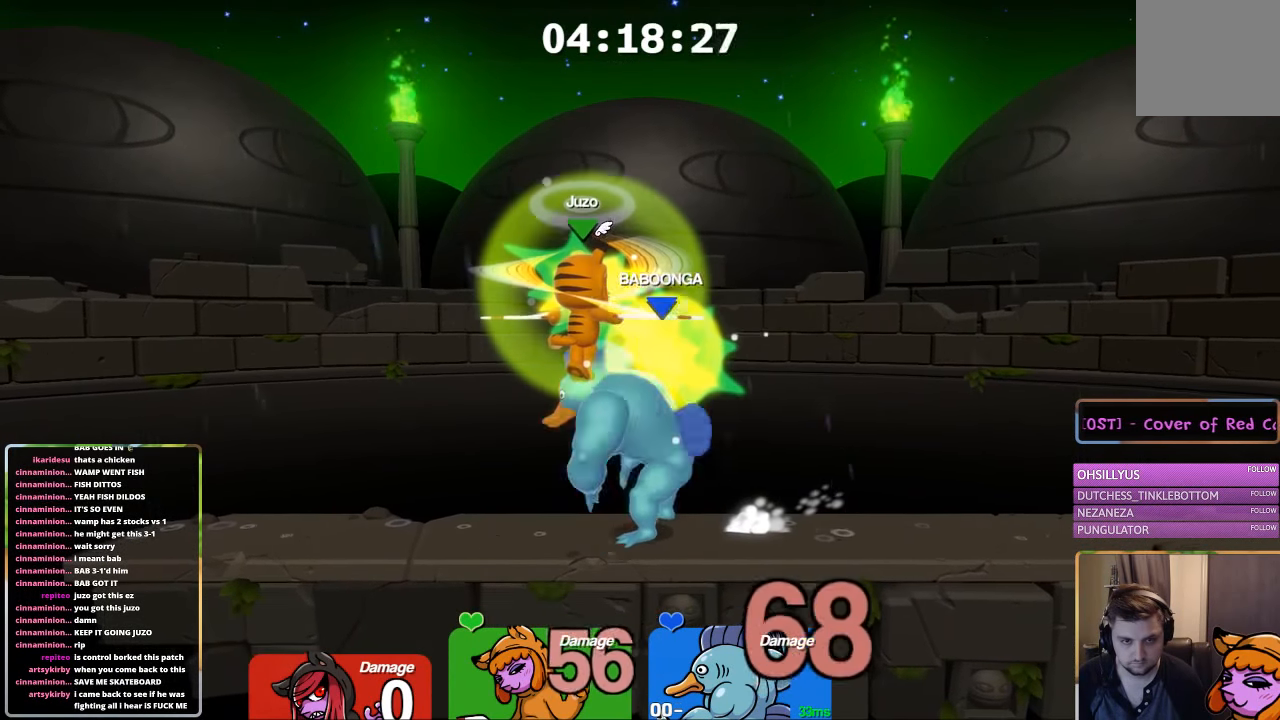
{"buttons": [], "left_stick": "center", "right_stick": "center", "events": [[116, "A", "down"], [166, "L1", "up"], [166, "X", "up"], [216, "left_stick", "down-right"], [266, "L2", "down"], [316, "A", "up"], [416, "L2", "up"], [466, "left_stick", "center"]]}
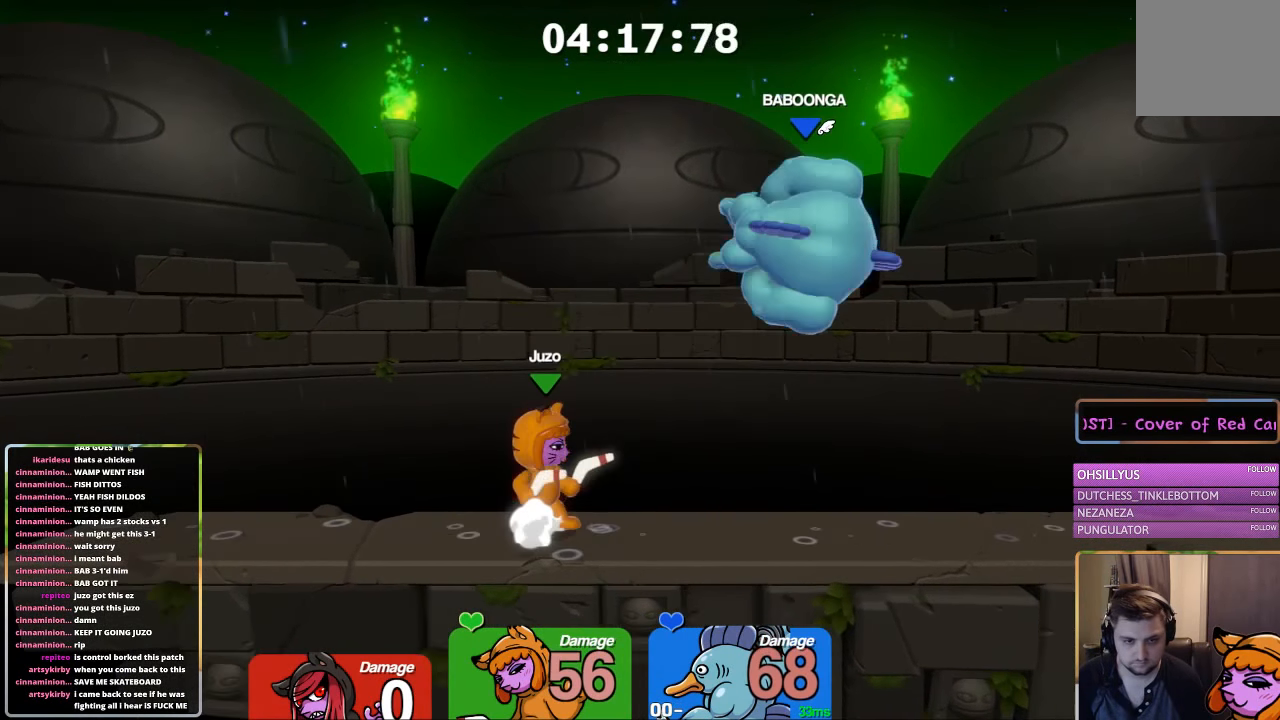
{"buttons": ["L1", "L3"], "left_stick": "right", "right_stick": "center", "events": [[316, "L1", "down"], [316, "left_stick", "up-left"], [416, "L3", "down"], [466, "left_stick", "right"]]}
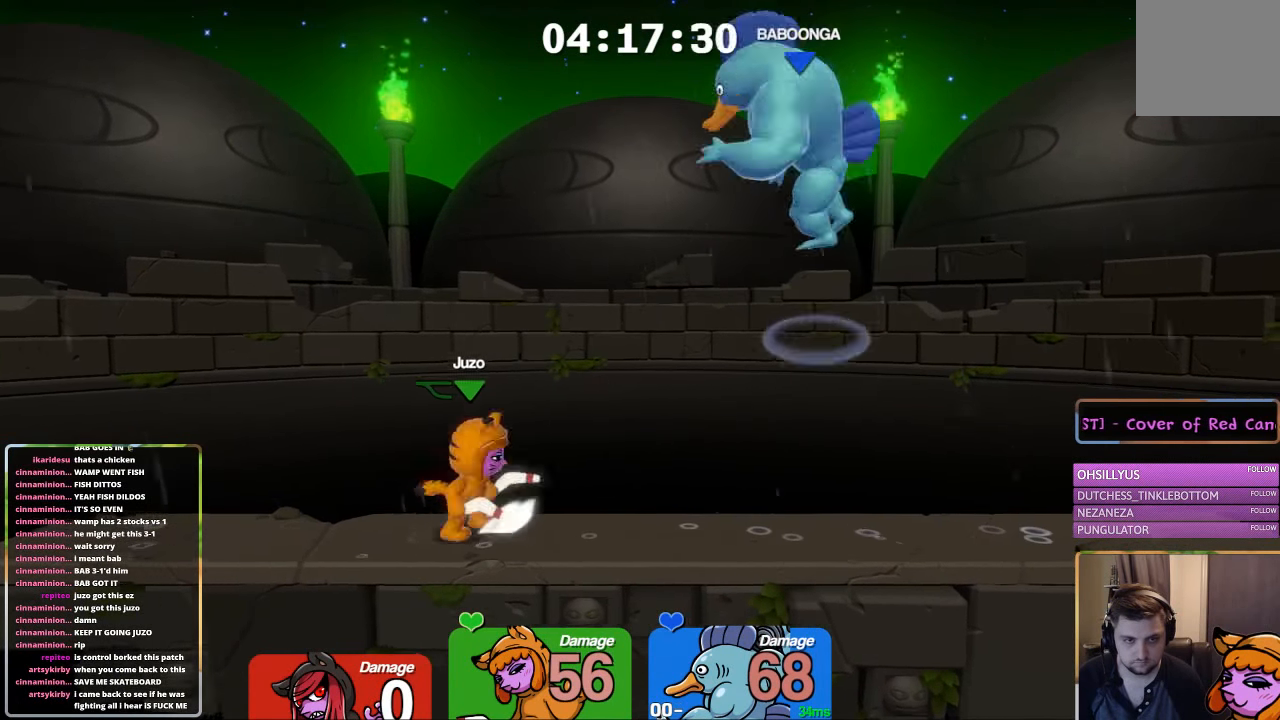
{"buttons": [], "left_stick": "center", "right_stick": "center", "events": [[16, "right_stick", "up"], [133, "L3", "up"], [133, "right_stick", "center"], [216, "L1", "up"], [216, "left_stick", "center"]]}
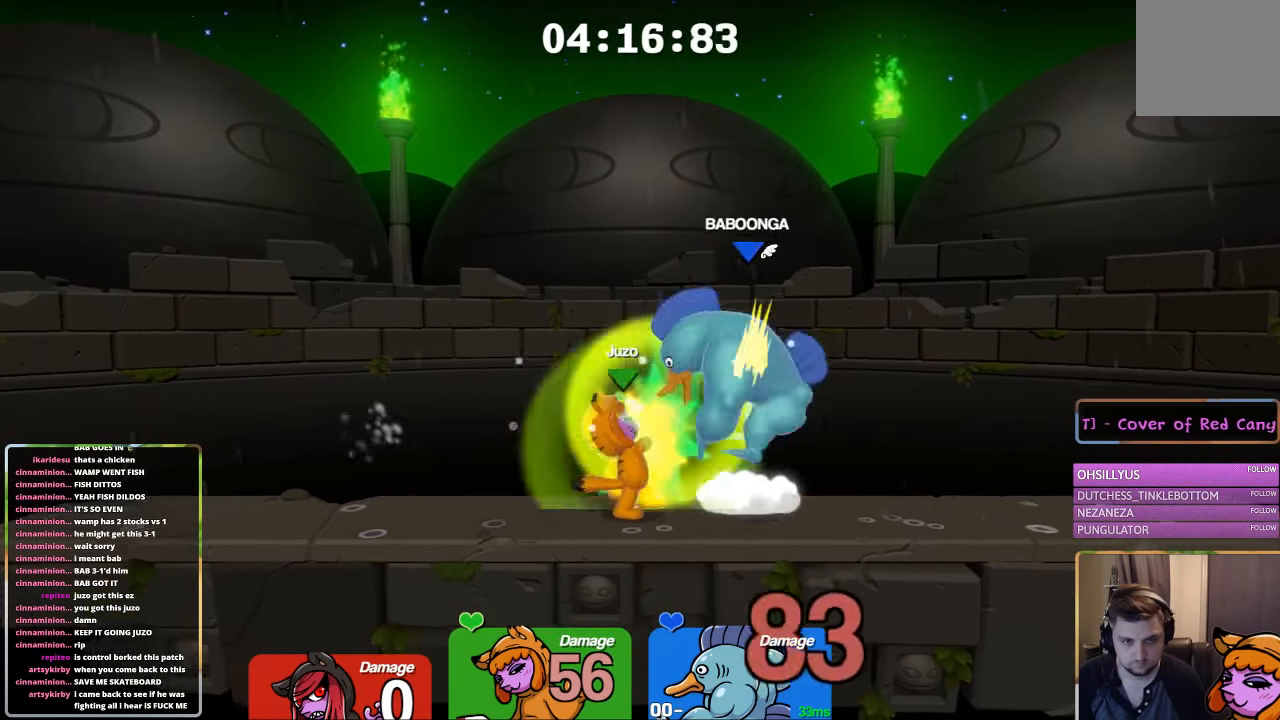
{"buttons": ["A"], "left_stick": "center", "right_stick": "center", "events": [[433, "A", "down"]]}
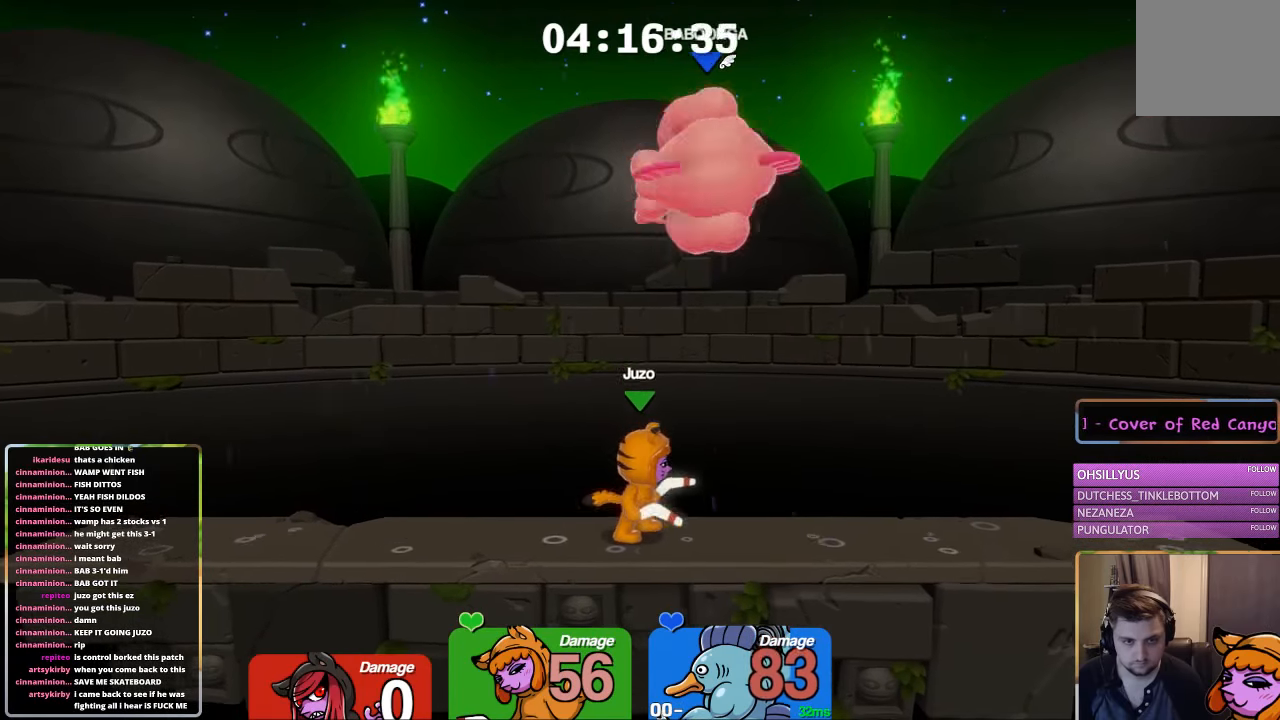
{"buttons": ["L1"], "left_stick": "right", "right_stick": "center", "events": [[100, "B", "down"], [100, "left_stick", "up"], [217, "A", "up"], [250, "B", "up"], [333, "left_stick", "center"], [500, "L1", "down"], [500, "left_stick", "right"]]}
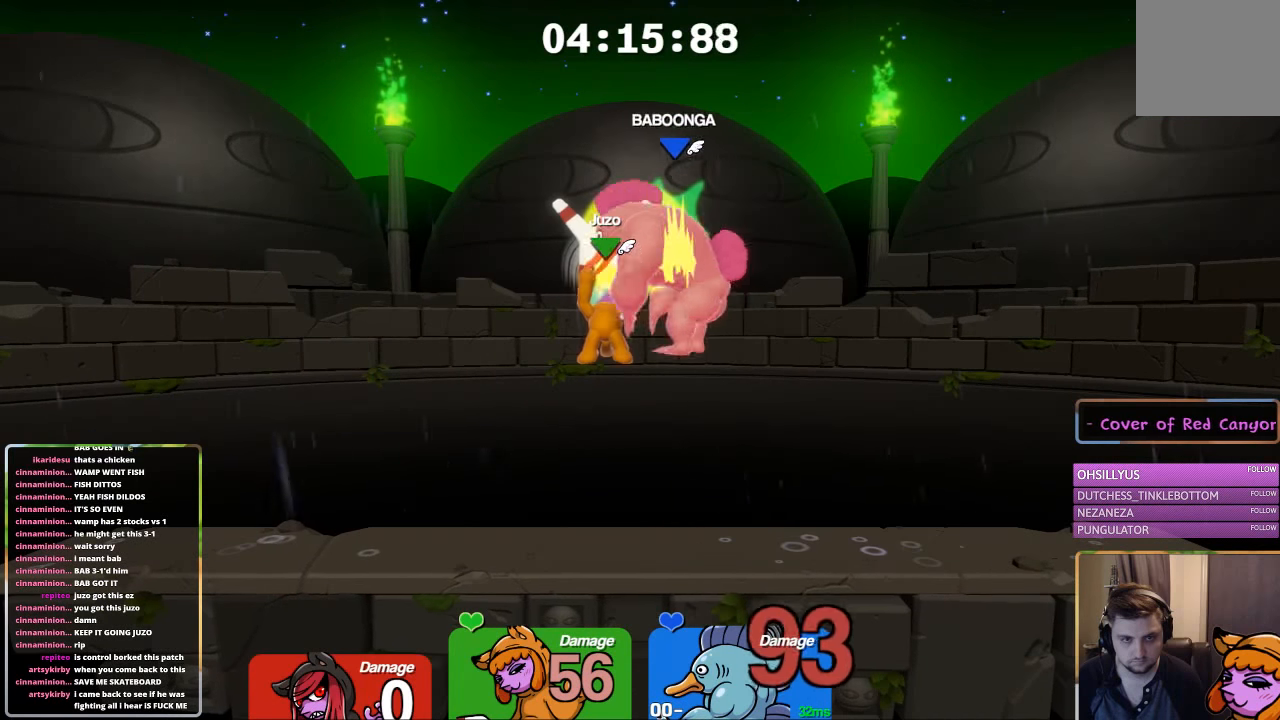
{"buttons": ["L1"], "left_stick": "left", "right_stick": "center", "events": [[150, "L1", "up"], [200, "left_stick", "center"], [300, "left_stick", "left"], [350, "L1", "down"]]}
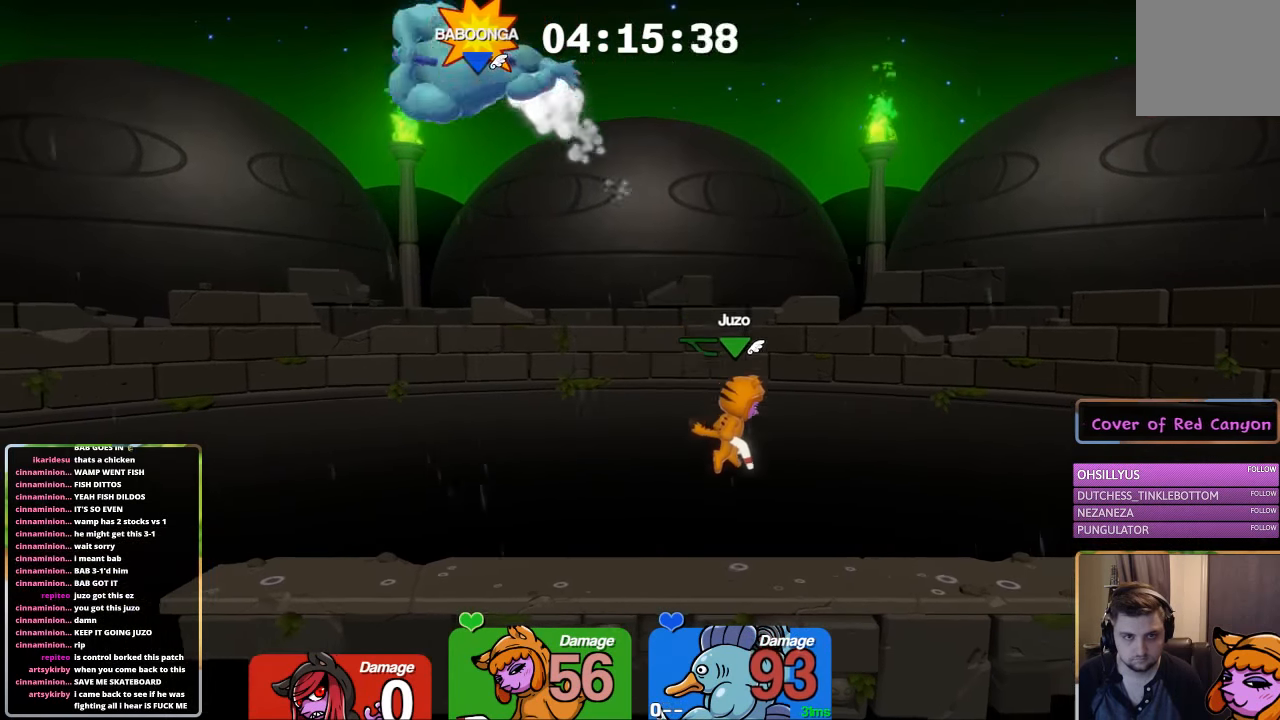
{"buttons": ["L1"], "left_stick": "left", "right_stick": "up", "events": [[50, "A", "down"], [250, "A", "up"], [467, "right_stick", "up"]]}
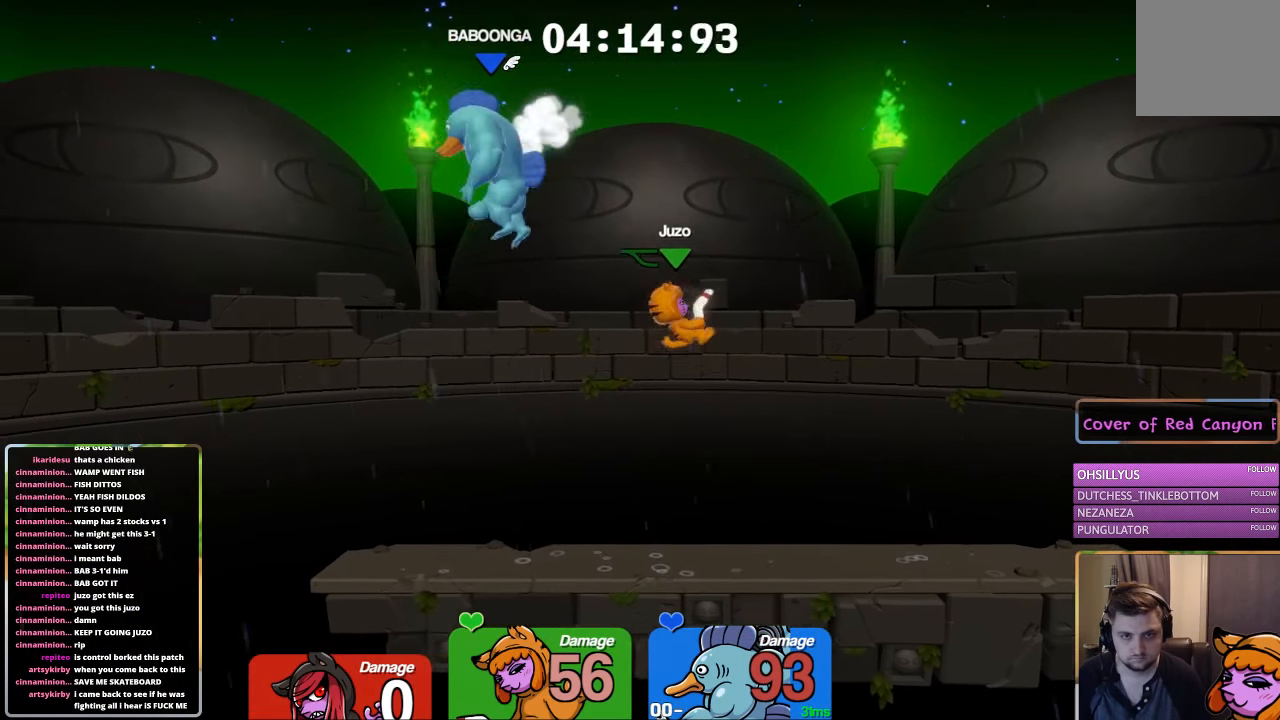
{"buttons": ["L1"], "left_stick": "right", "right_stick": "center", "events": [[217, "L1", "up"], [217, "left_stick", "right"], [267, "L1", "down"], [367, "right_stick", "center"]]}
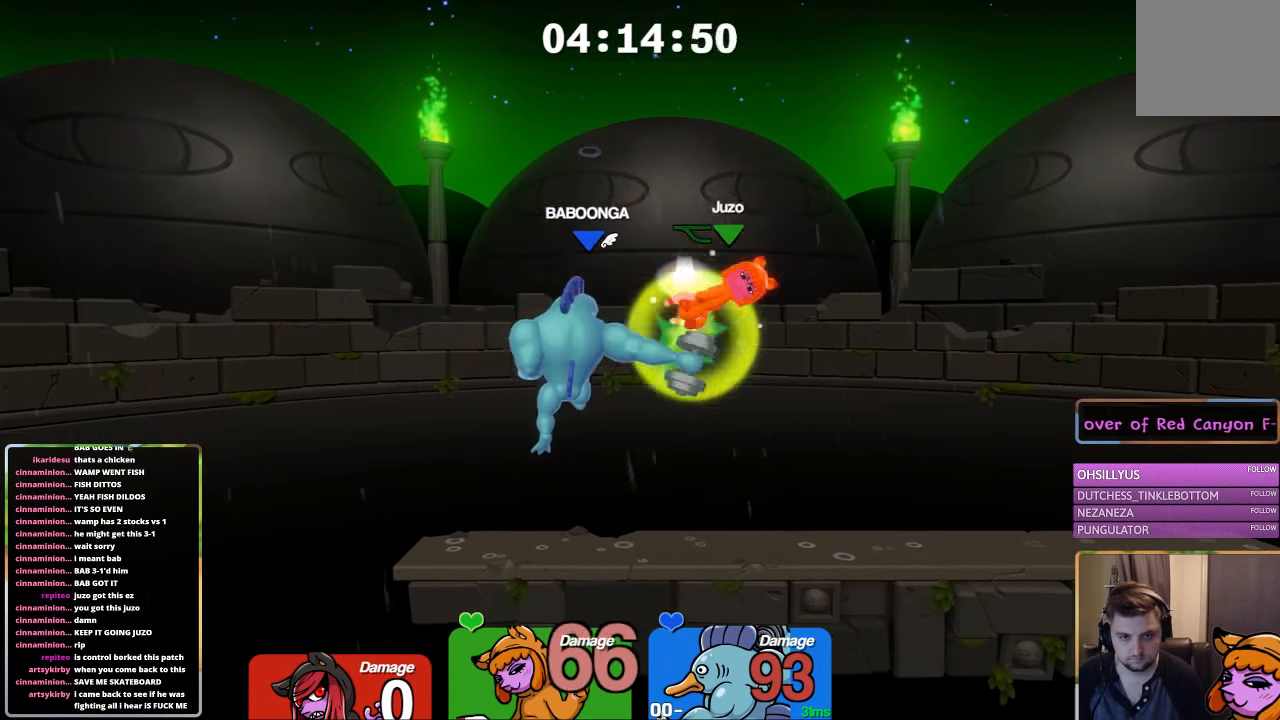
{"buttons": [], "left_stick": "left", "right_stick": "center", "events": [[67, "left_stick", "up-left"], [267, "L1", "up"], [383, "left_stick", "left"]]}